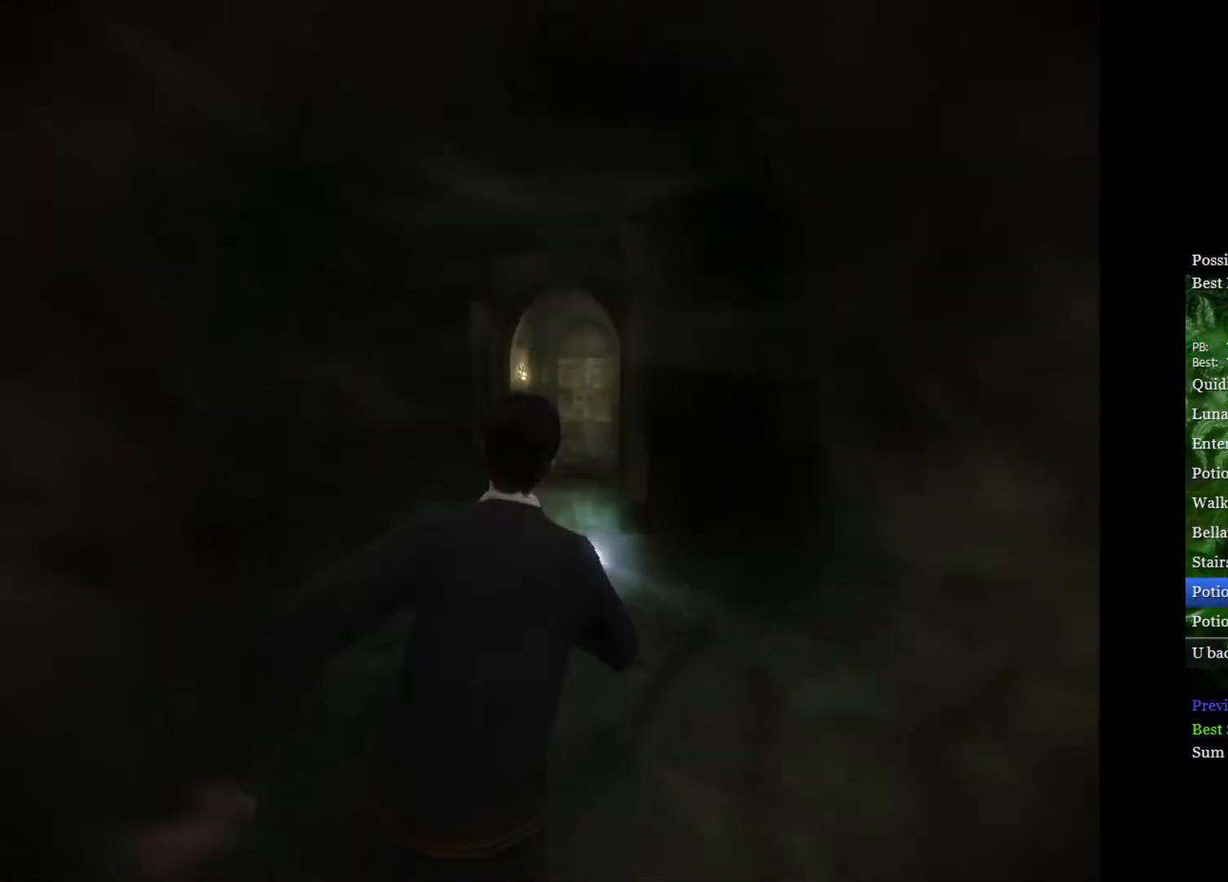
Gameplay with a controller (Xbox layout); each line is a JSON object with the inputs held at the frame after it. "events" lists button and stick changes between this image and that frame as [ms after this image, input, new state], when the widget could be followed in between.
{"buttons": ["L2"], "left_stick": "up", "right_stick": "center", "events": []}
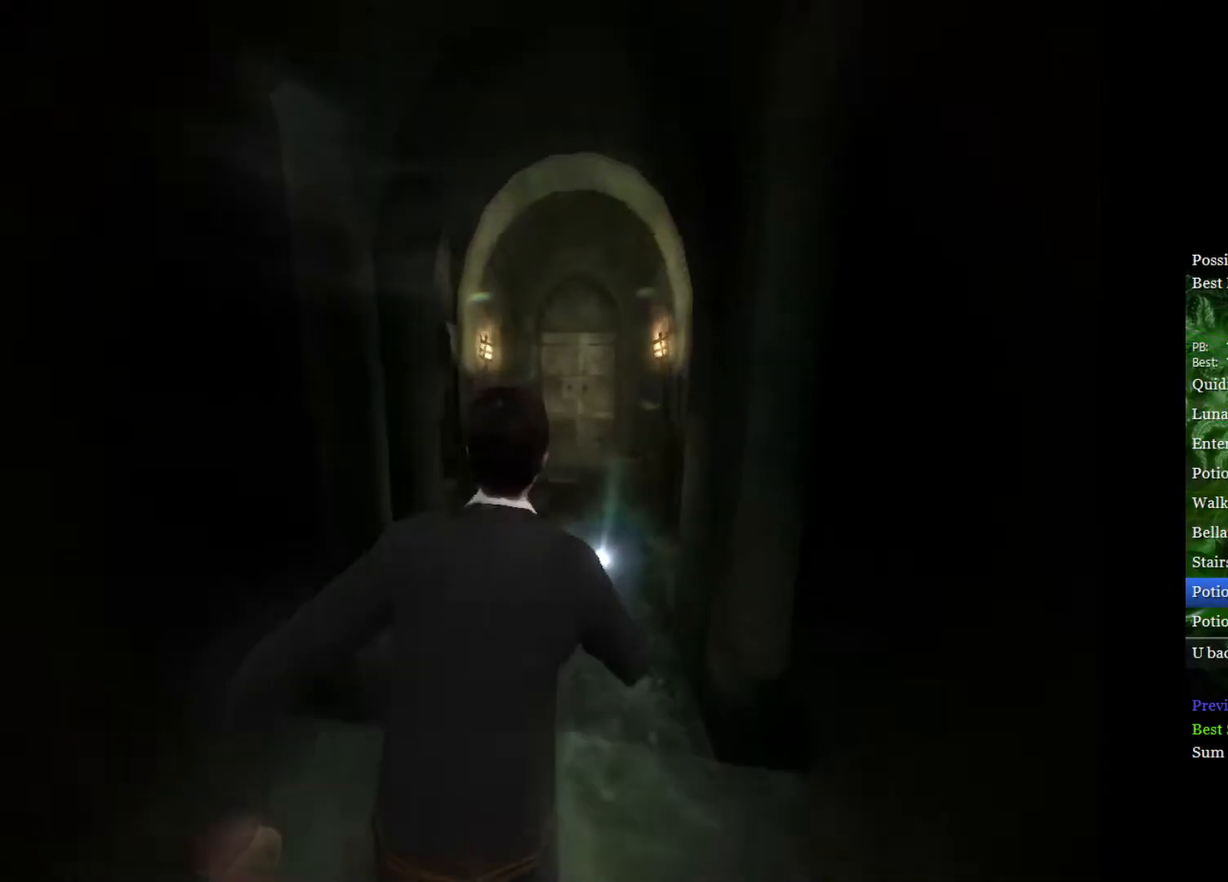
{"buttons": ["L2"], "left_stick": "up", "right_stick": "center", "events": []}
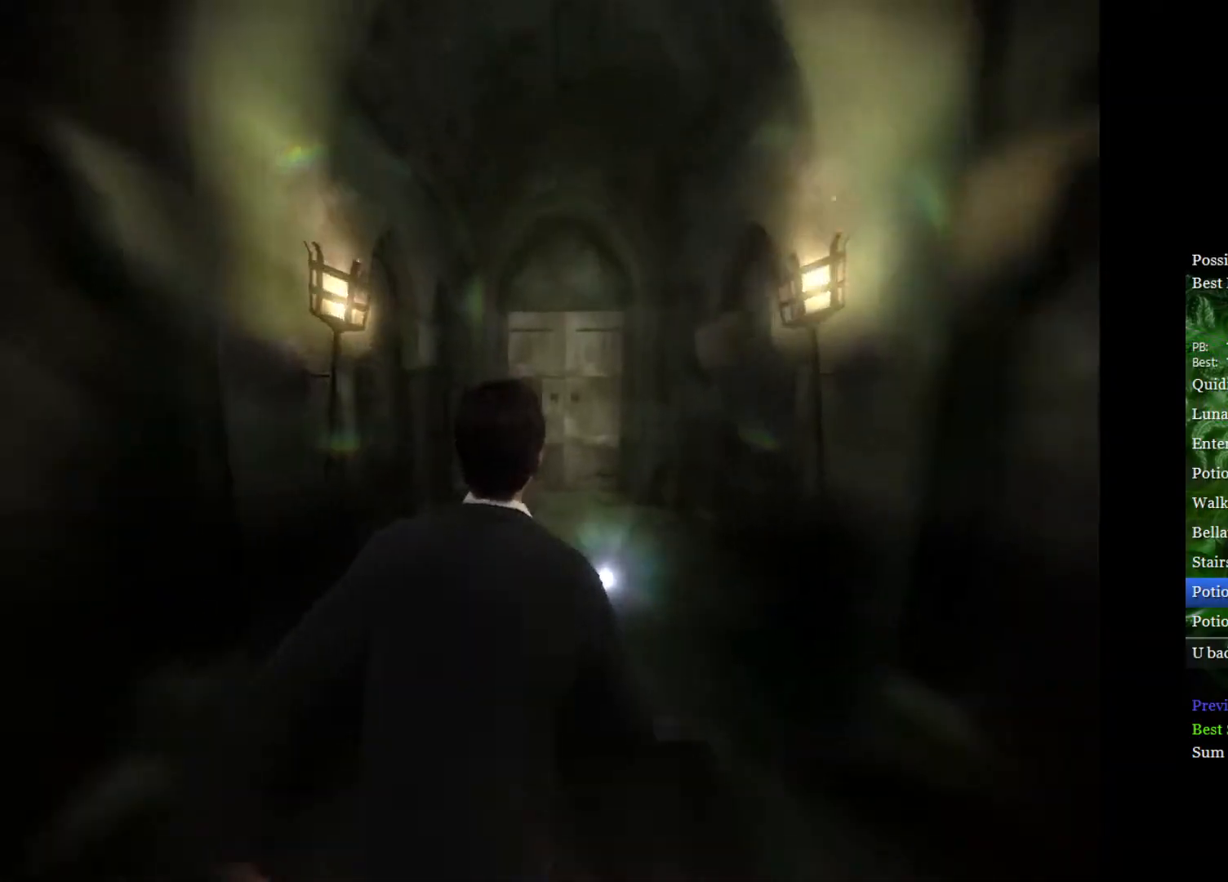
{"buttons": ["L2"], "left_stick": "up", "right_stick": "center", "events": []}
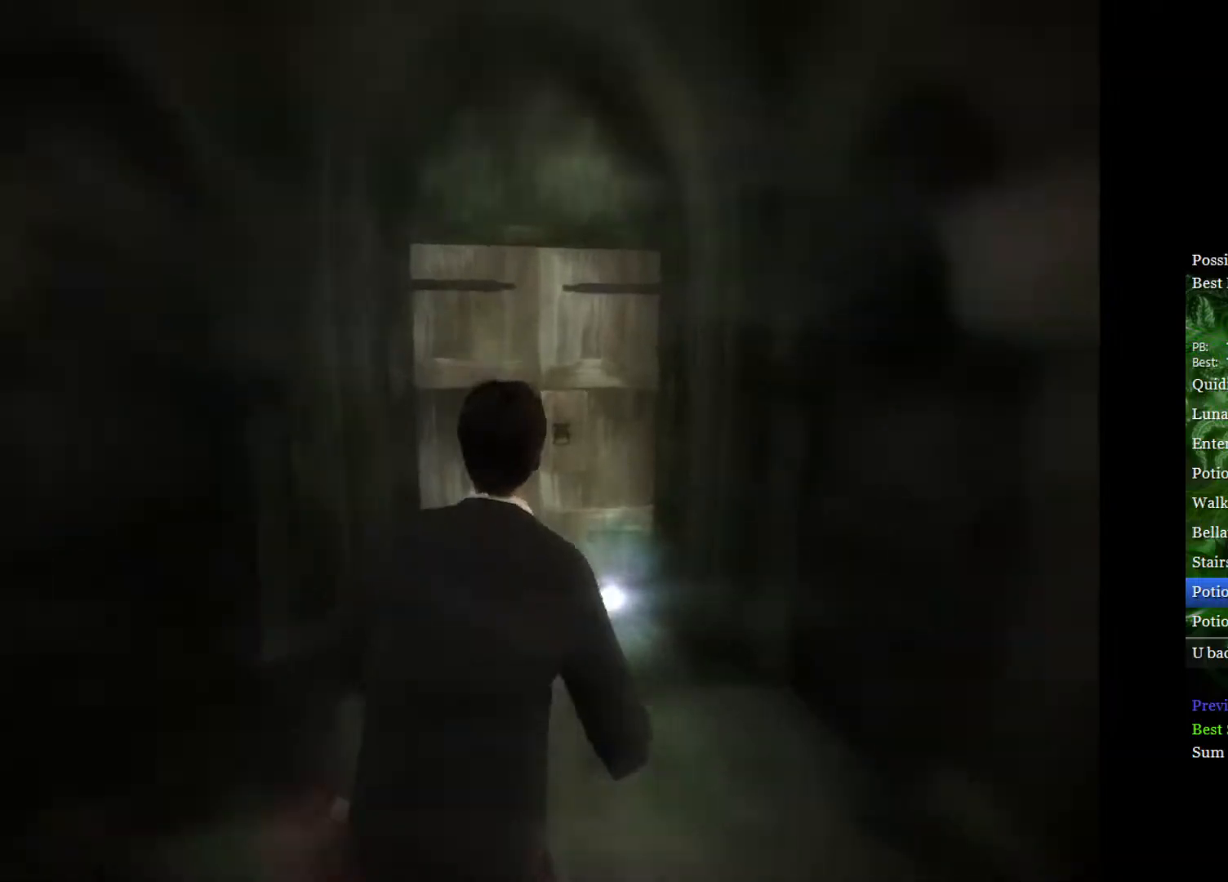
{"buttons": ["L2"], "left_stick": "up", "right_stick": "center", "events": []}
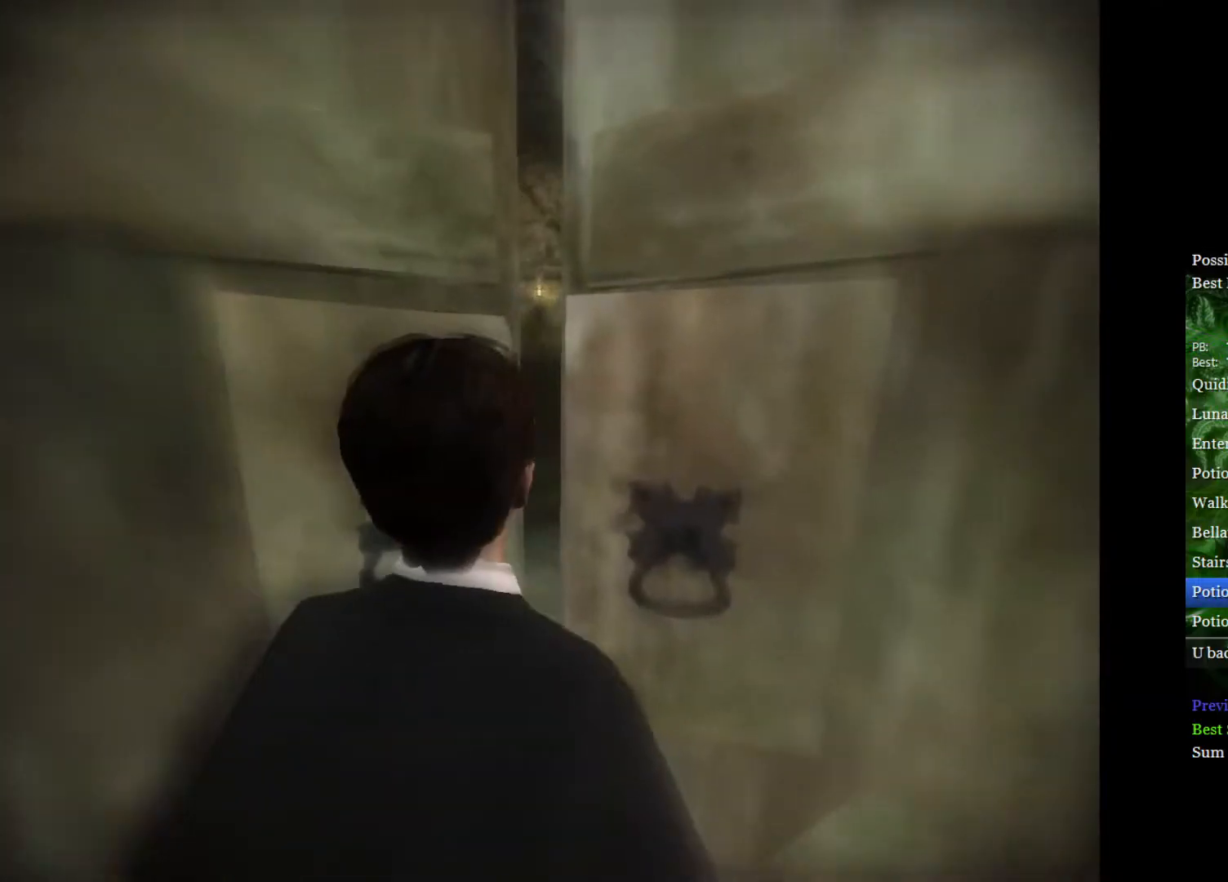
{"buttons": ["L2"], "left_stick": "up", "right_stick": "center", "events": []}
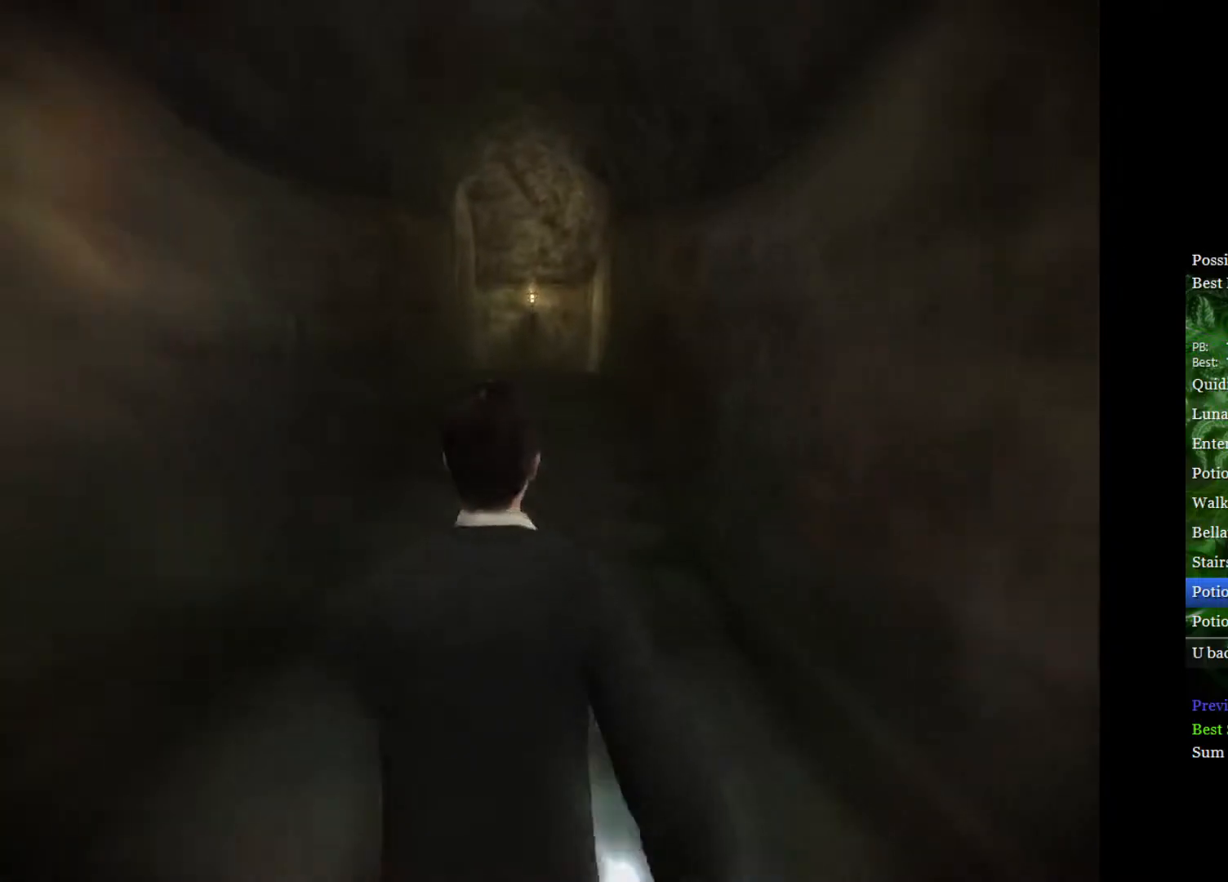
{"buttons": ["L2"], "left_stick": "up", "right_stick": "center", "events": []}
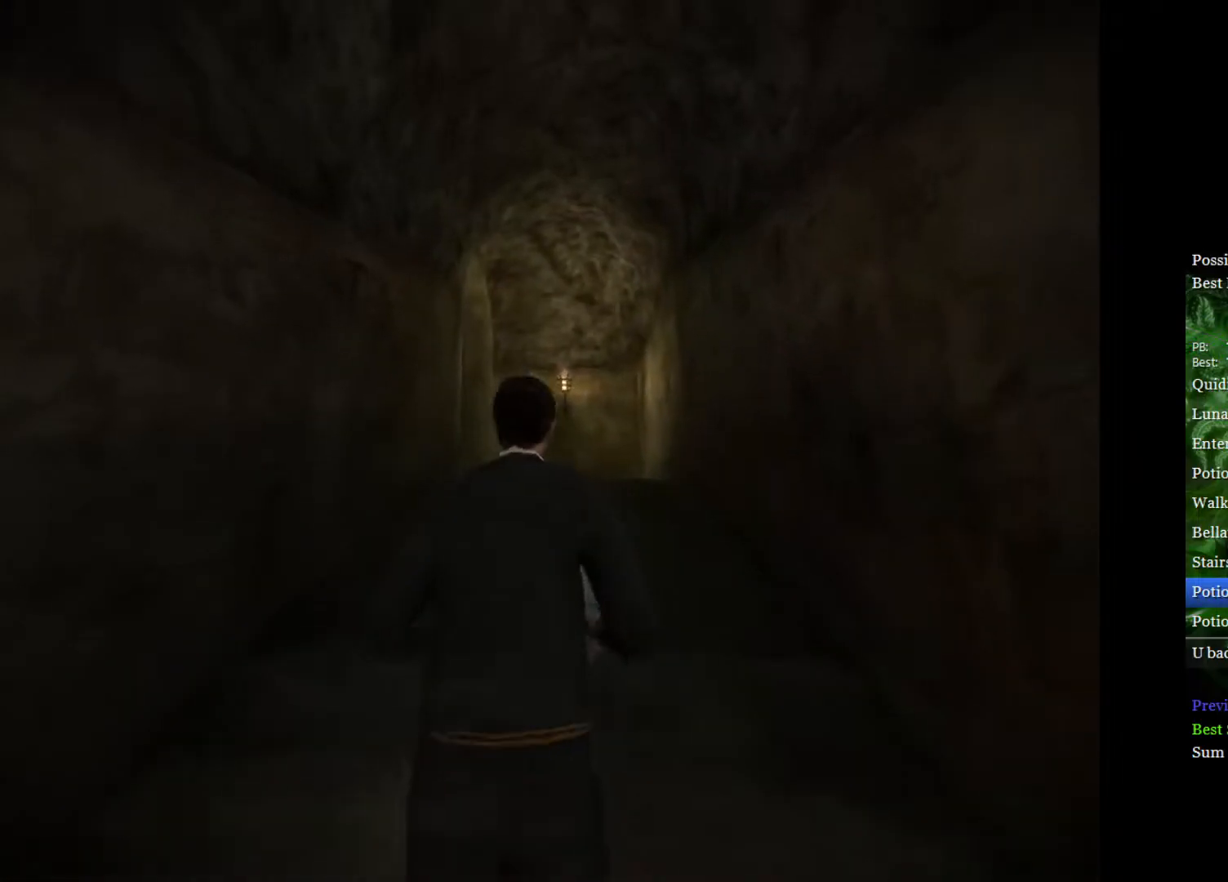
{"buttons": ["L2", "R2"], "left_stick": "up", "right_stick": "left", "events": [[33, "R2", "down"], [150, "right_stick", "left"]]}
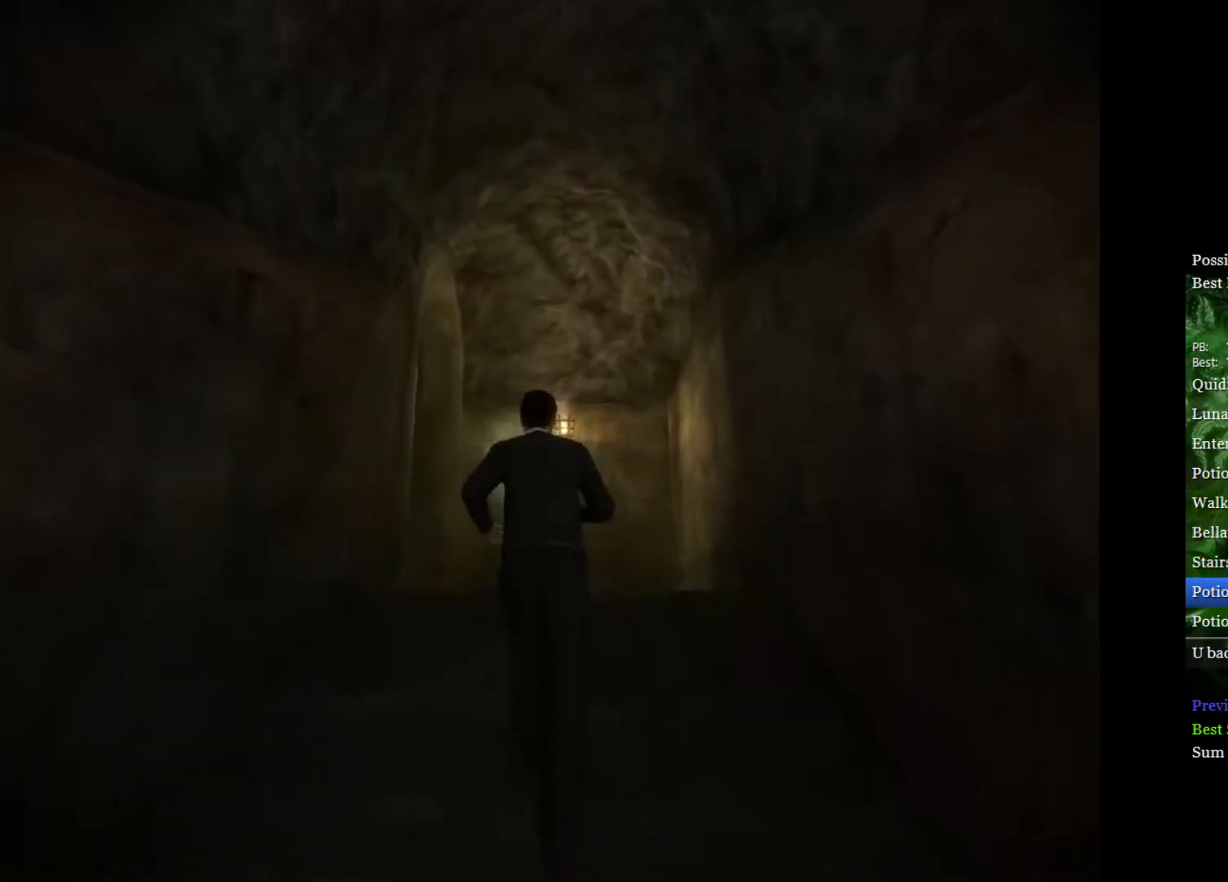
{"buttons": ["L2", "R2"], "left_stick": "up", "right_stick": "left", "events": []}
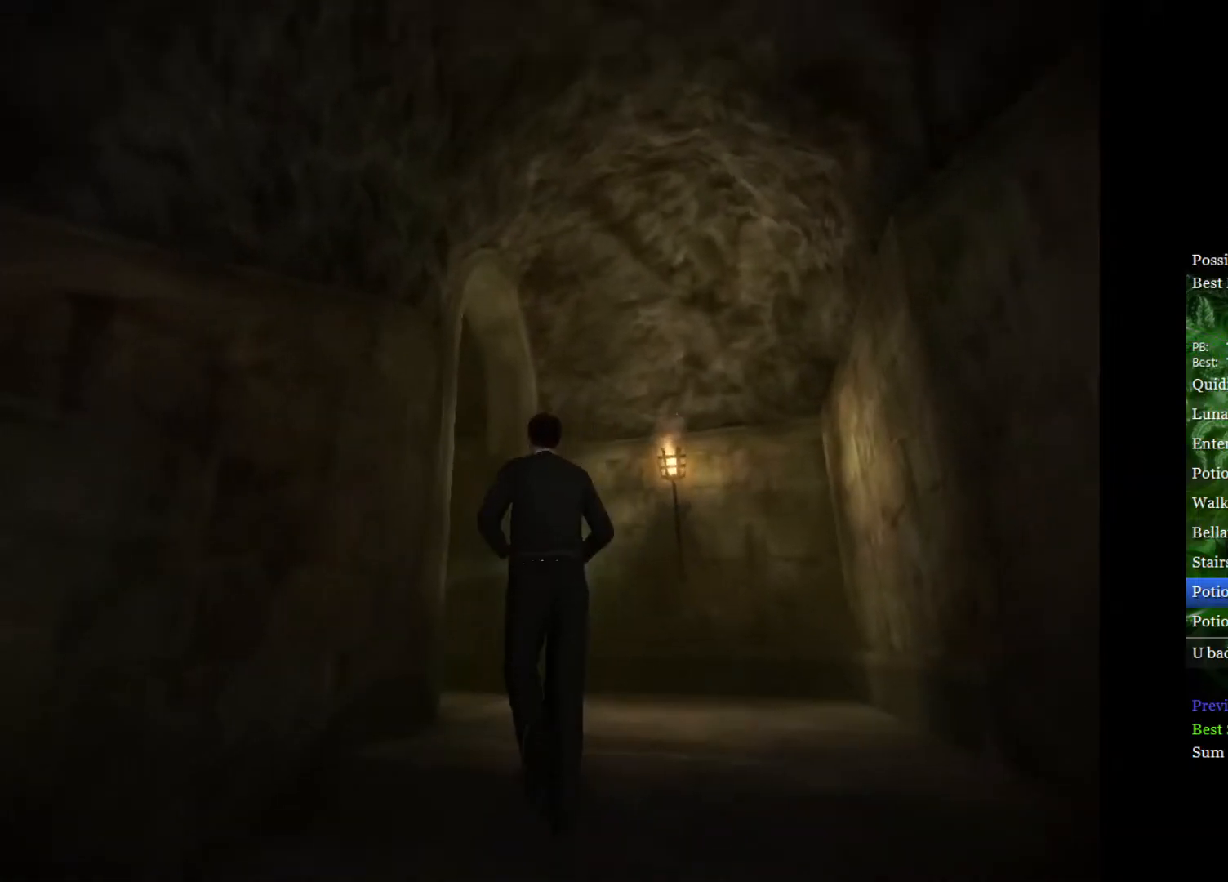
{"buttons": ["L2", "R2"], "left_stick": "up", "right_stick": "left", "events": []}
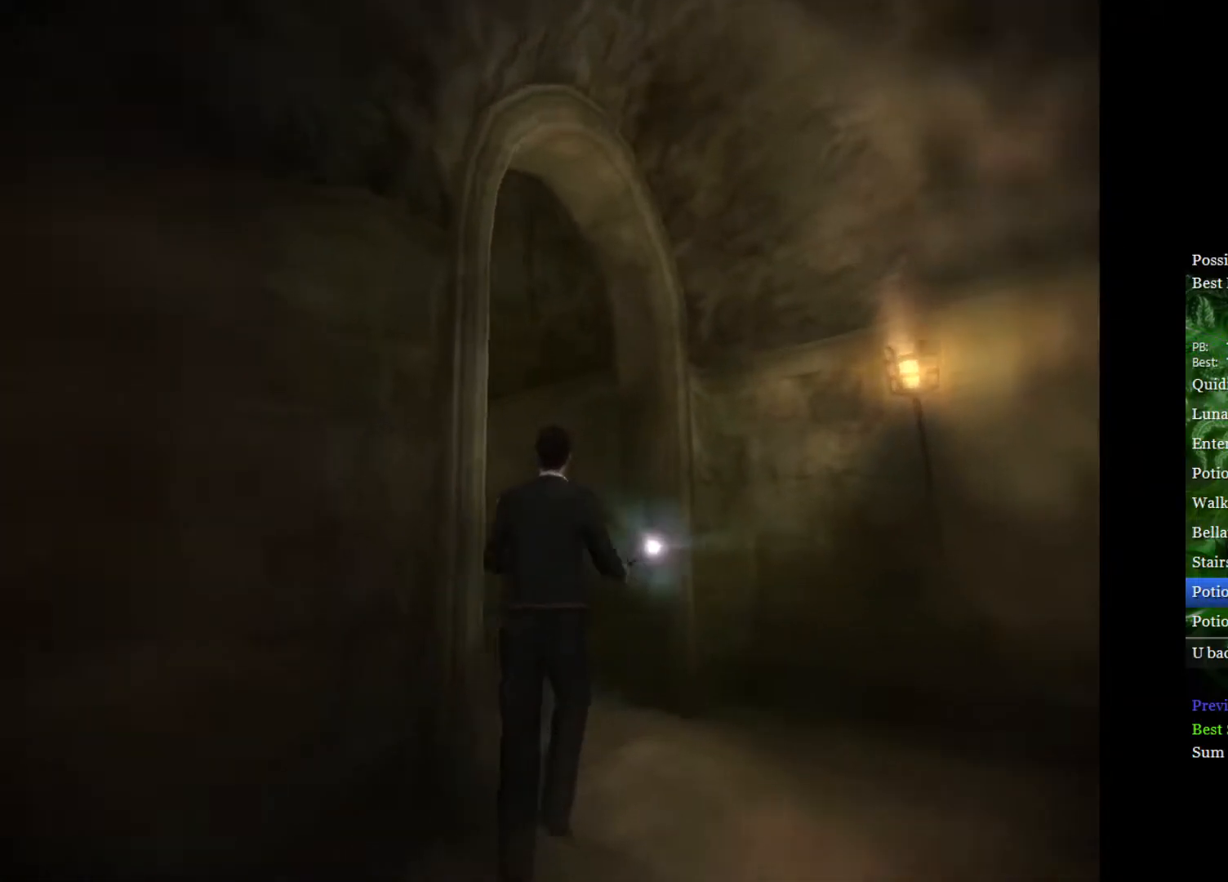
{"buttons": ["L2", "R2"], "left_stick": "up-left", "right_stick": "up-left", "events": [[150, "left_stick", "up-left"], [217, "L2", "up"], [383, "right_stick", "up-left"], [417, "L2", "down"]]}
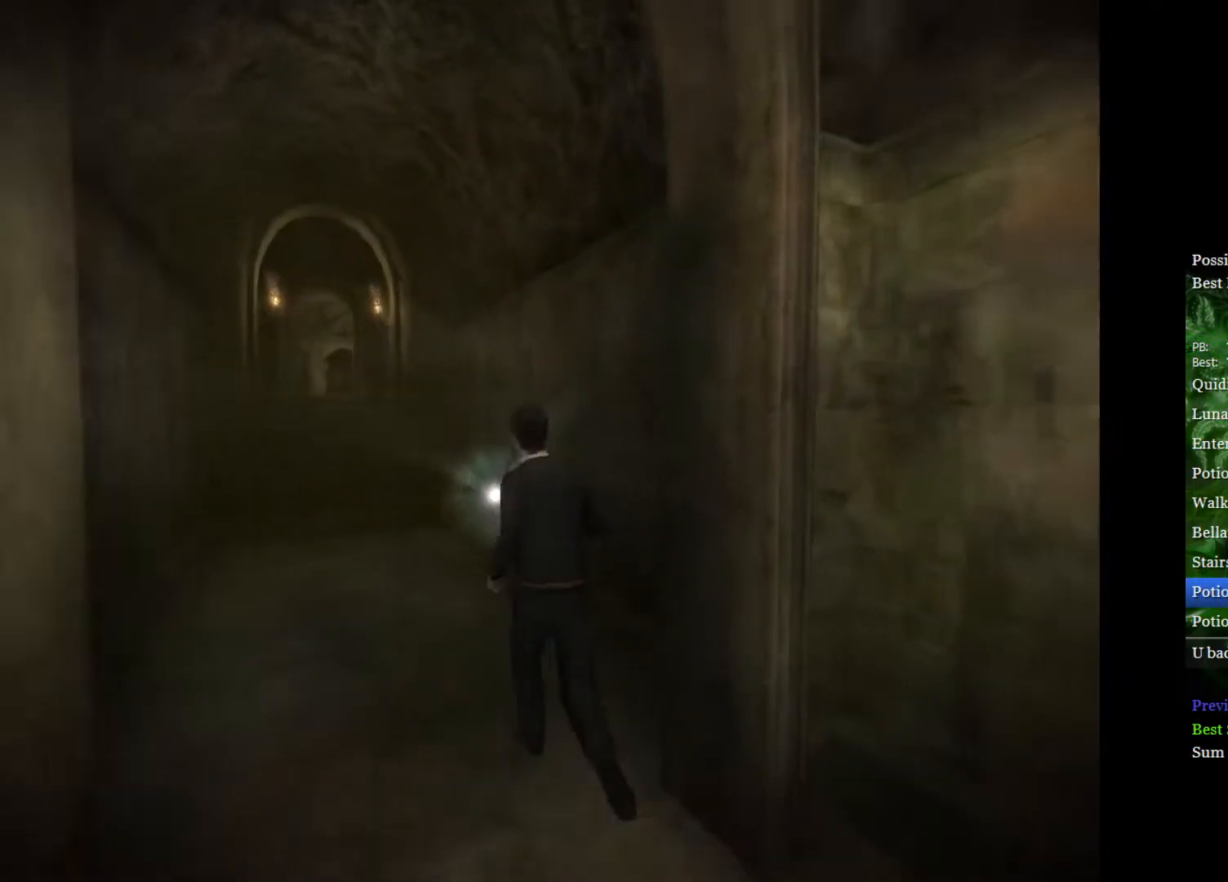
{"buttons": ["L2"], "left_stick": "up", "right_stick": "center", "events": [[233, "left_stick", "up"], [250, "right_stick", "center"], [350, "R2", "up"]]}
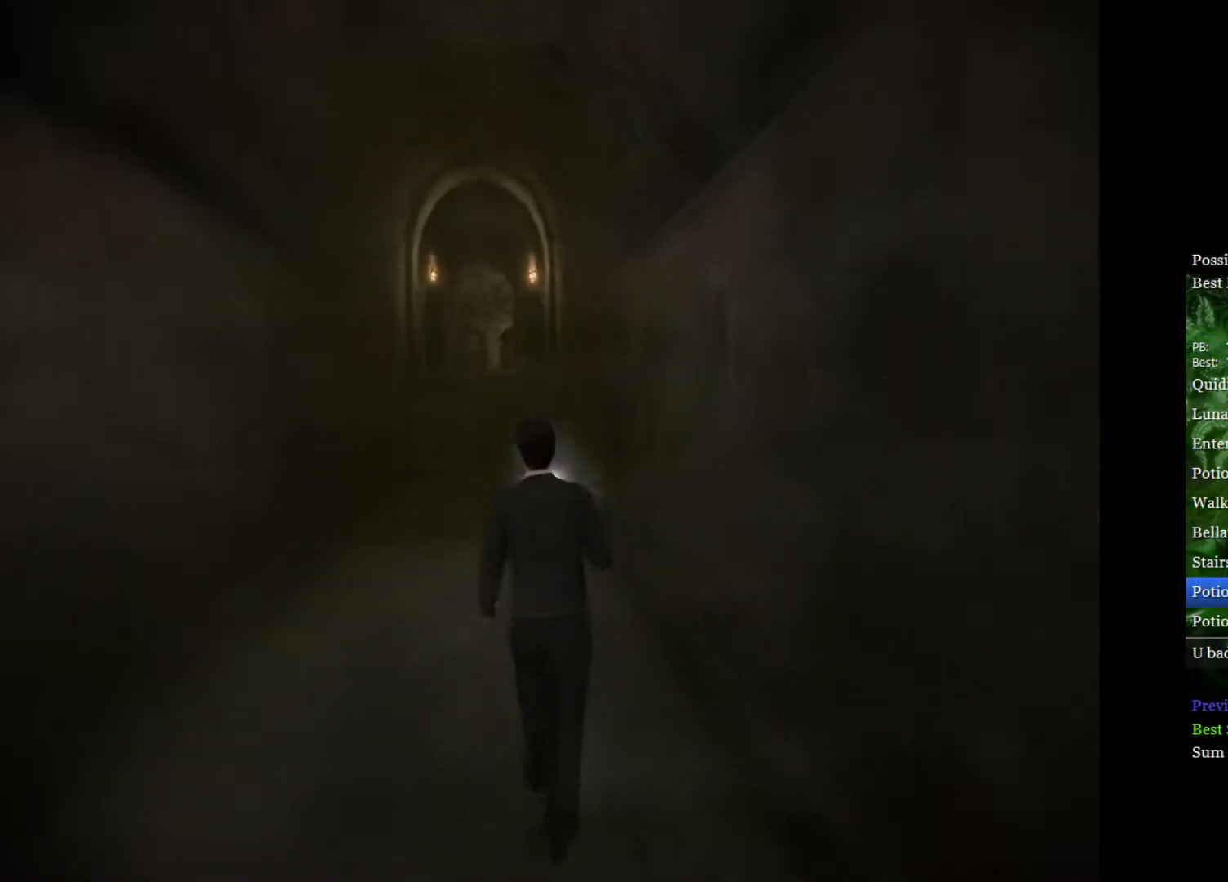
{"buttons": ["L2"], "left_stick": "up", "right_stick": "center", "events": []}
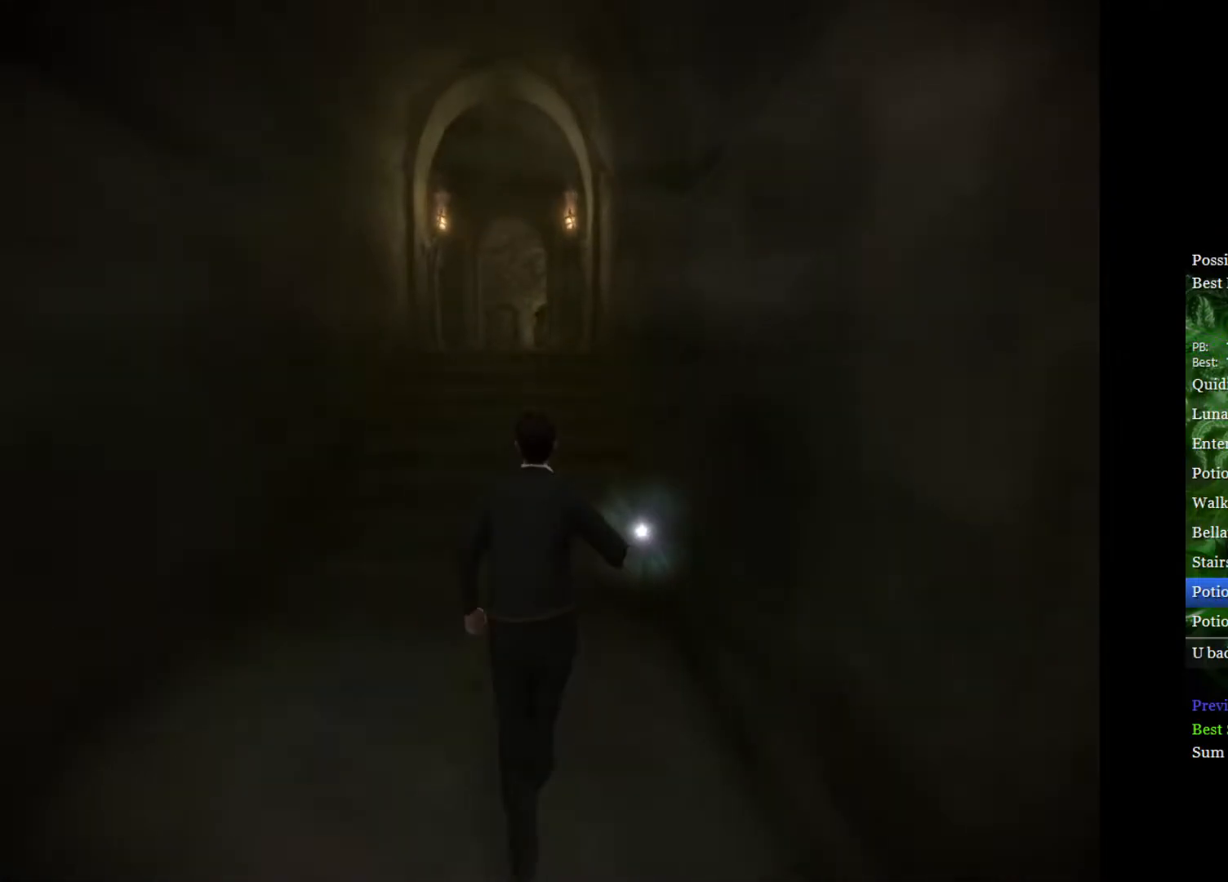
{"buttons": ["L2"], "left_stick": "up", "right_stick": "center", "events": []}
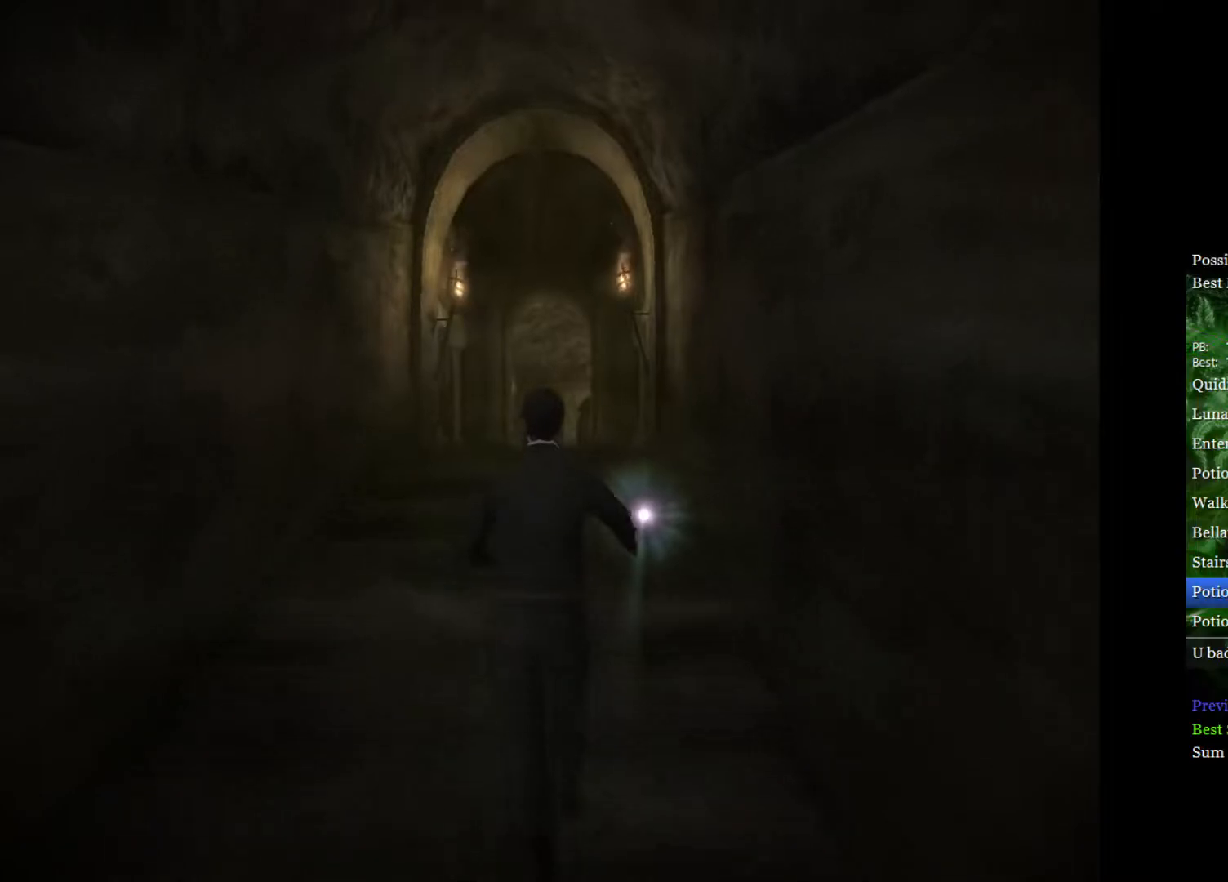
{"buttons": ["L2"], "left_stick": "up", "right_stick": "center", "events": []}
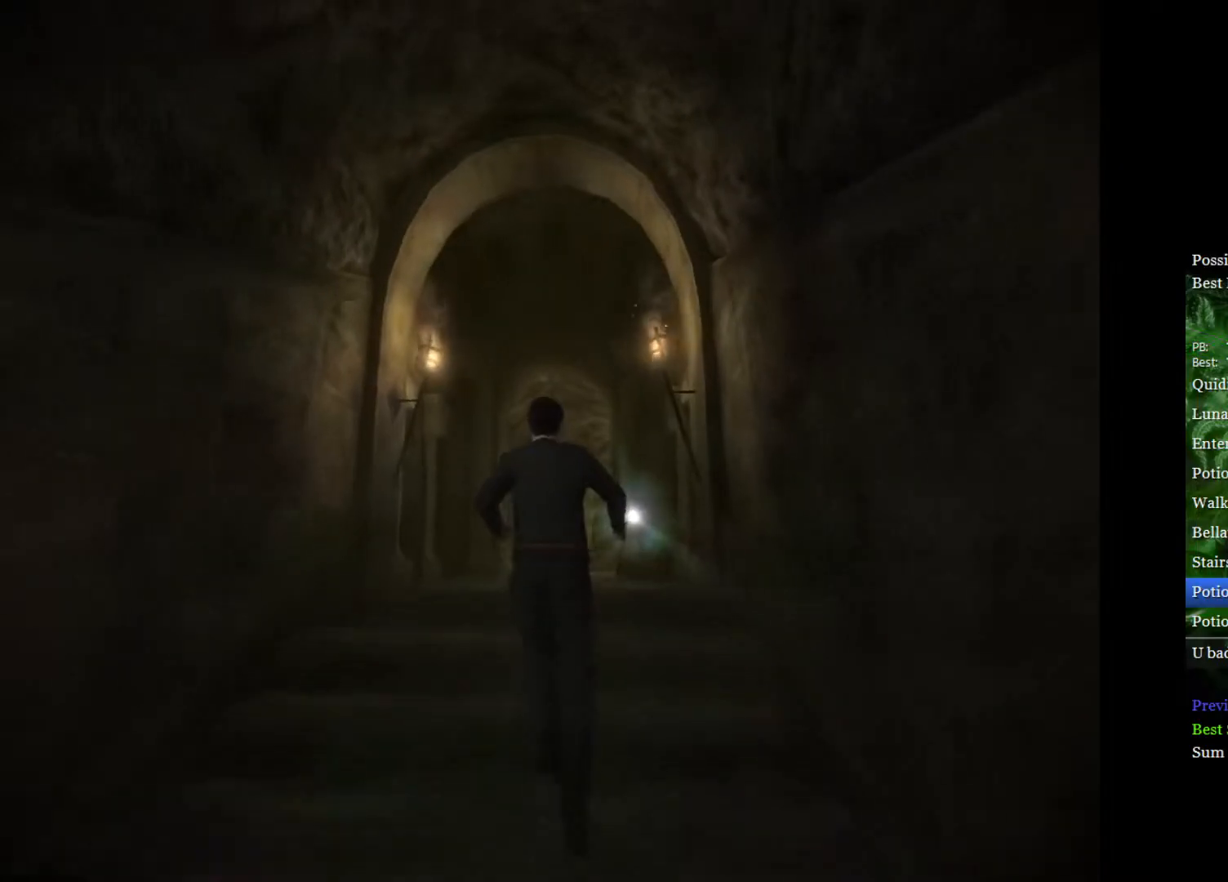
{"buttons": ["L2"], "left_stick": "up", "right_stick": "center", "events": []}
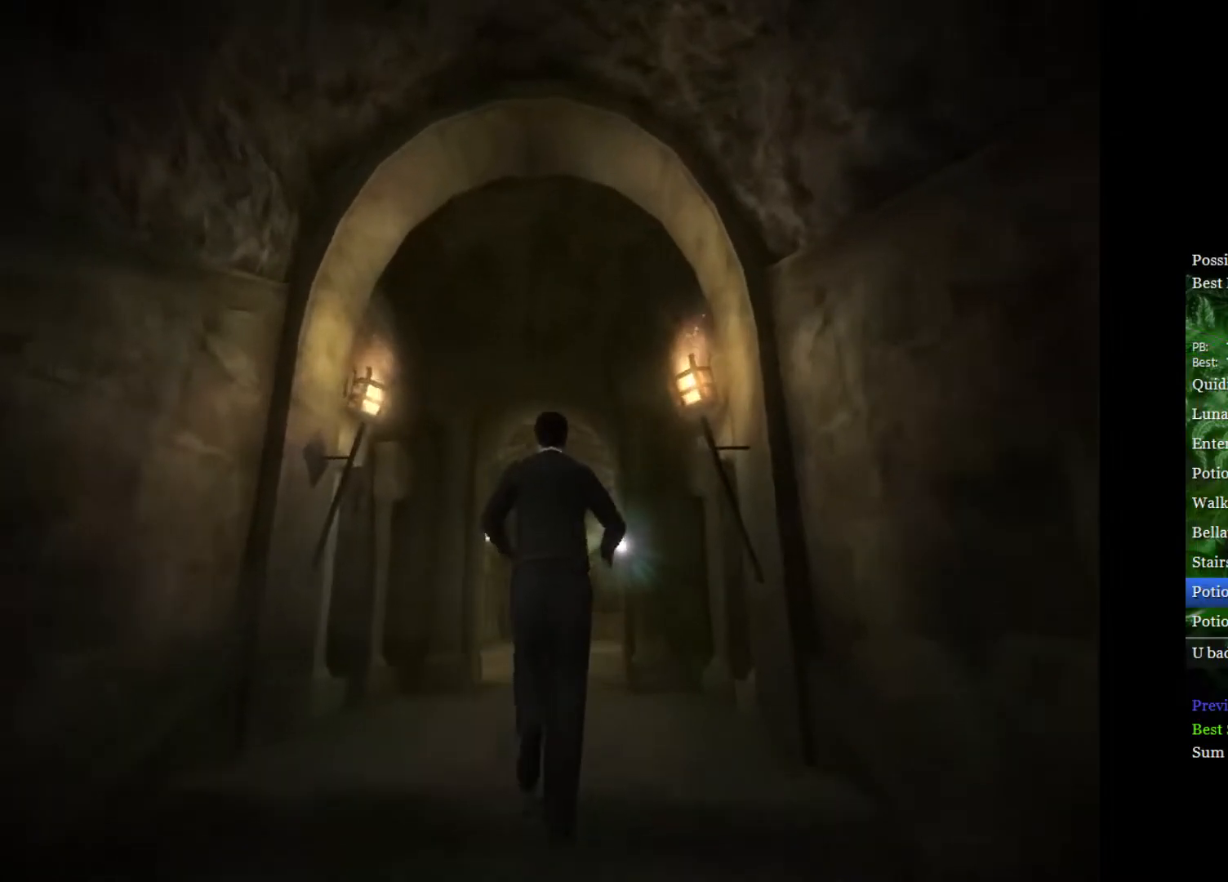
{"buttons": ["L2"], "left_stick": "up", "right_stick": "center", "events": []}
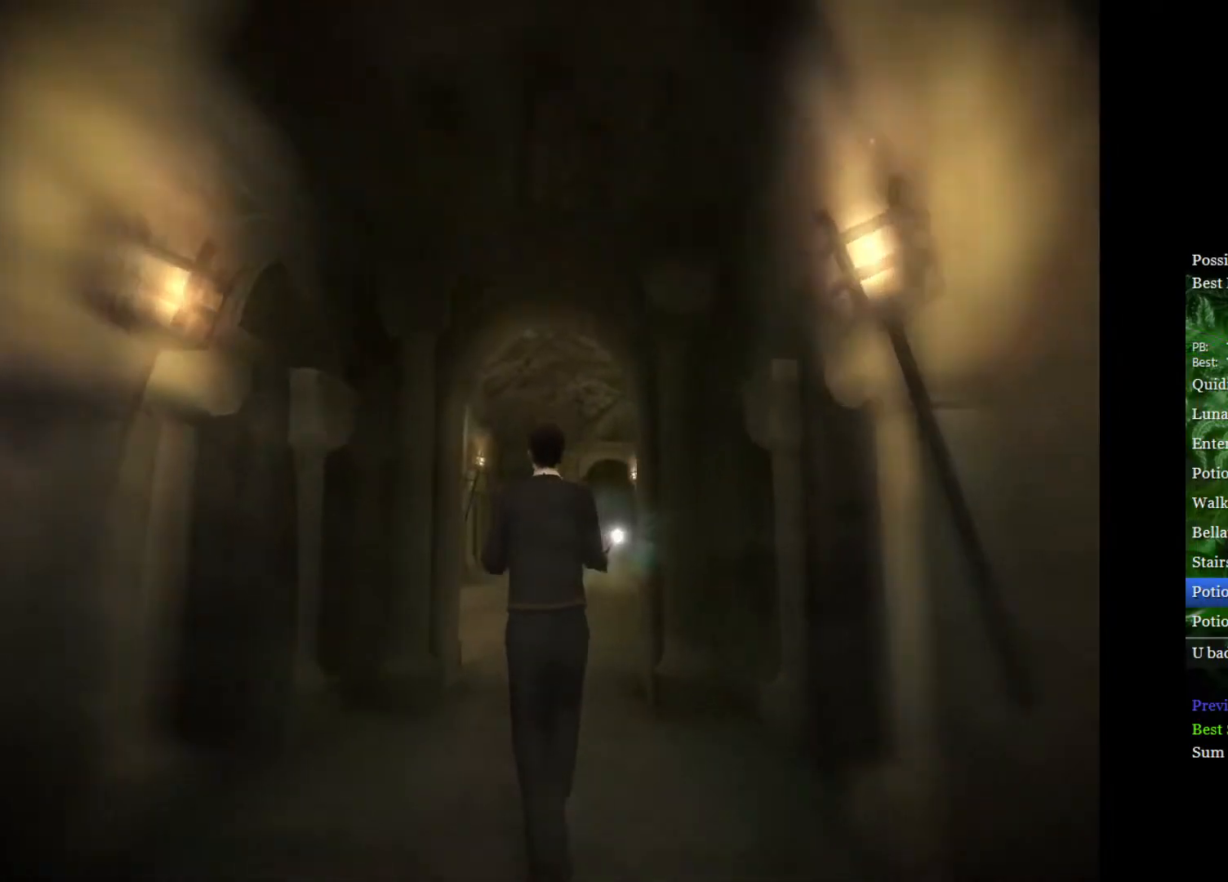
{"buttons": ["L2", "R2"], "left_stick": "up-left", "right_stick": "up-left", "events": [[167, "right_stick", "left"], [217, "R2", "down"], [217, "left_stick", "up-left"], [217, "right_stick", "up-left"]]}
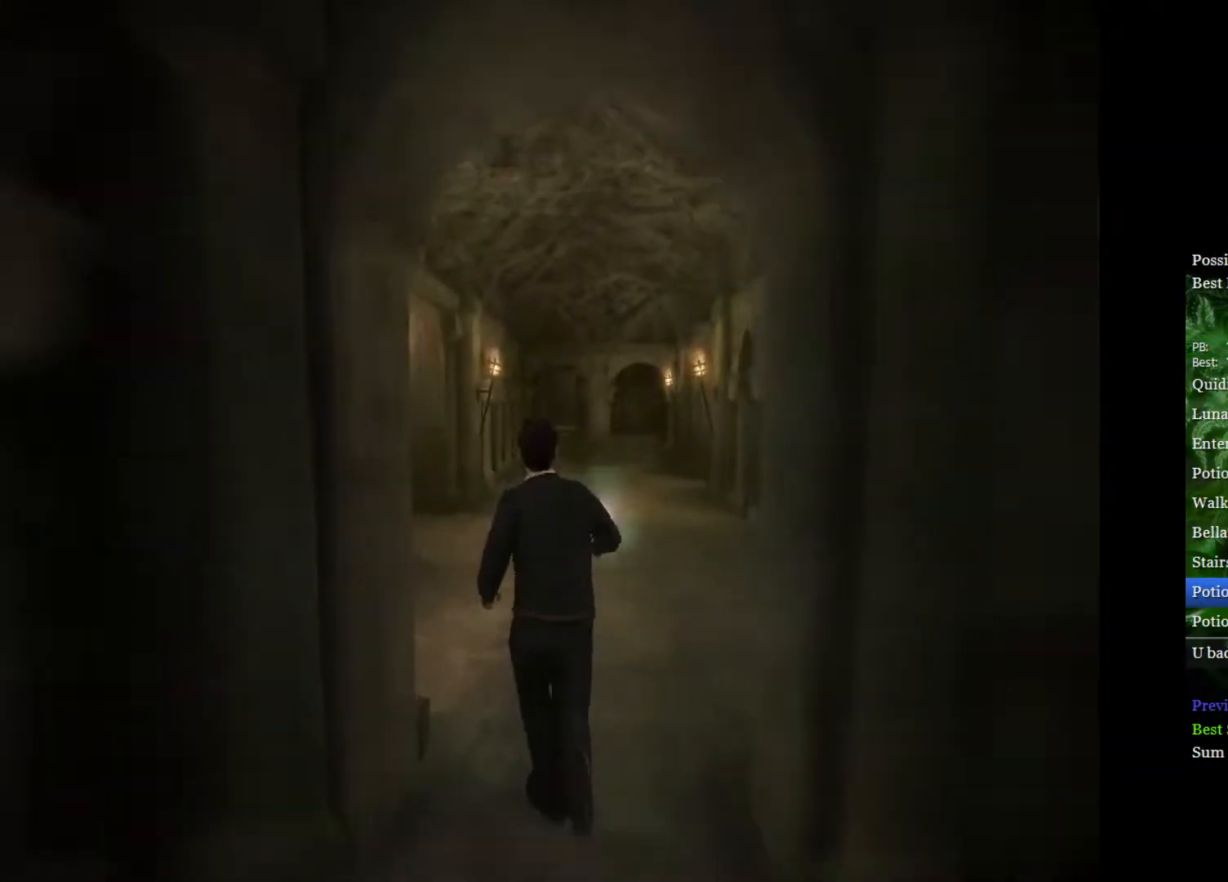
{"buttons": ["R2"], "left_stick": "up-left", "right_stick": "up-left", "events": [[233, "L2", "up"]]}
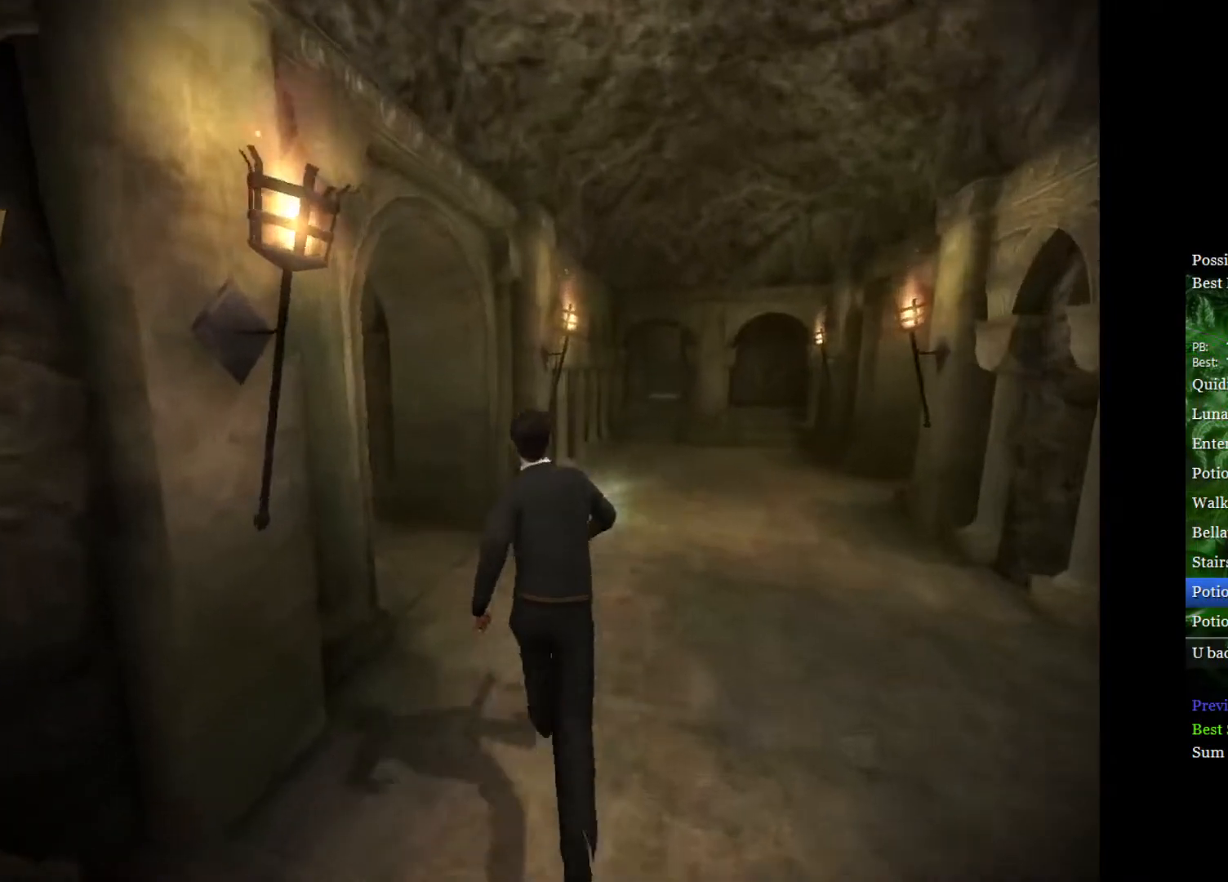
{"buttons": ["L2"], "left_stick": "up-left", "right_stick": "center", "events": [[217, "L2", "down"], [367, "right_stick", "center"], [400, "R2", "up"]]}
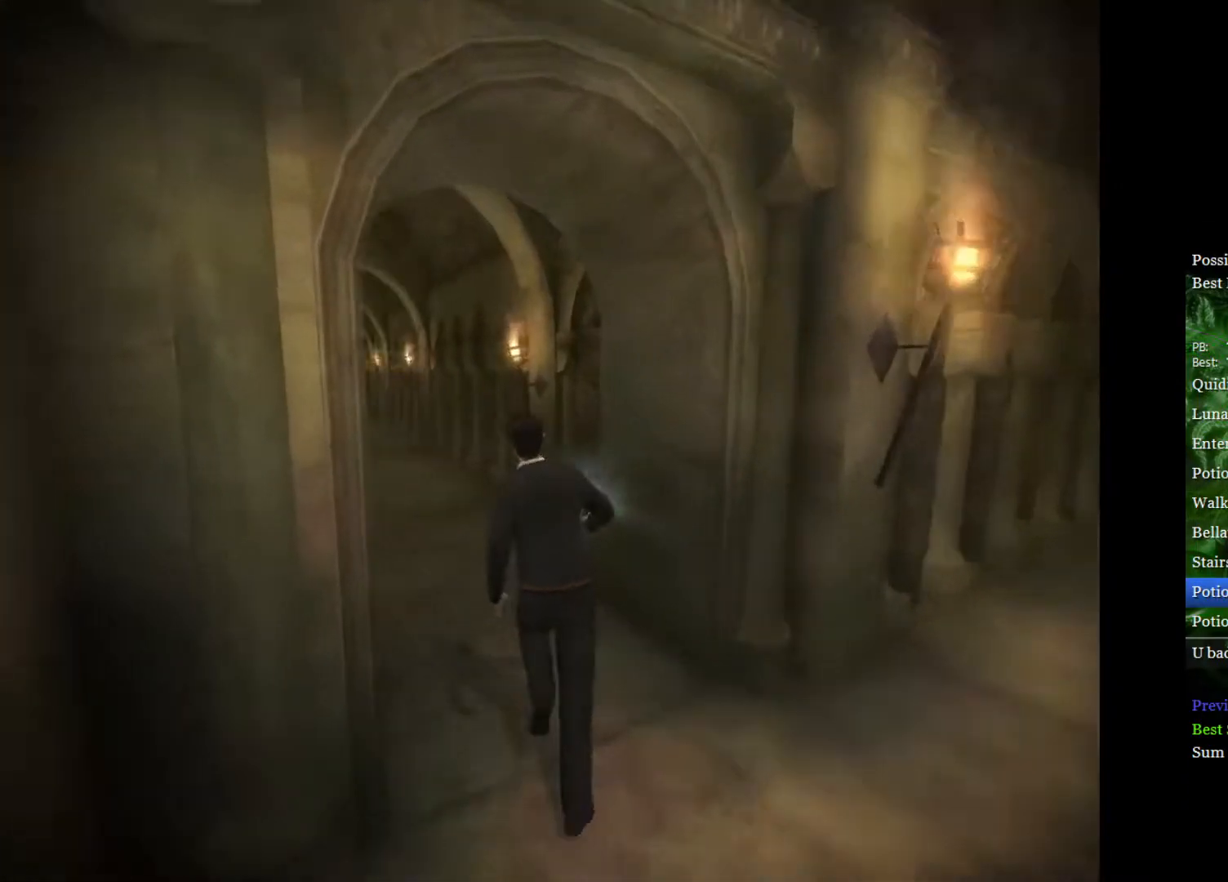
{"buttons": ["L2"], "left_stick": "up", "right_stick": "center", "events": [[467, "left_stick", "up"]]}
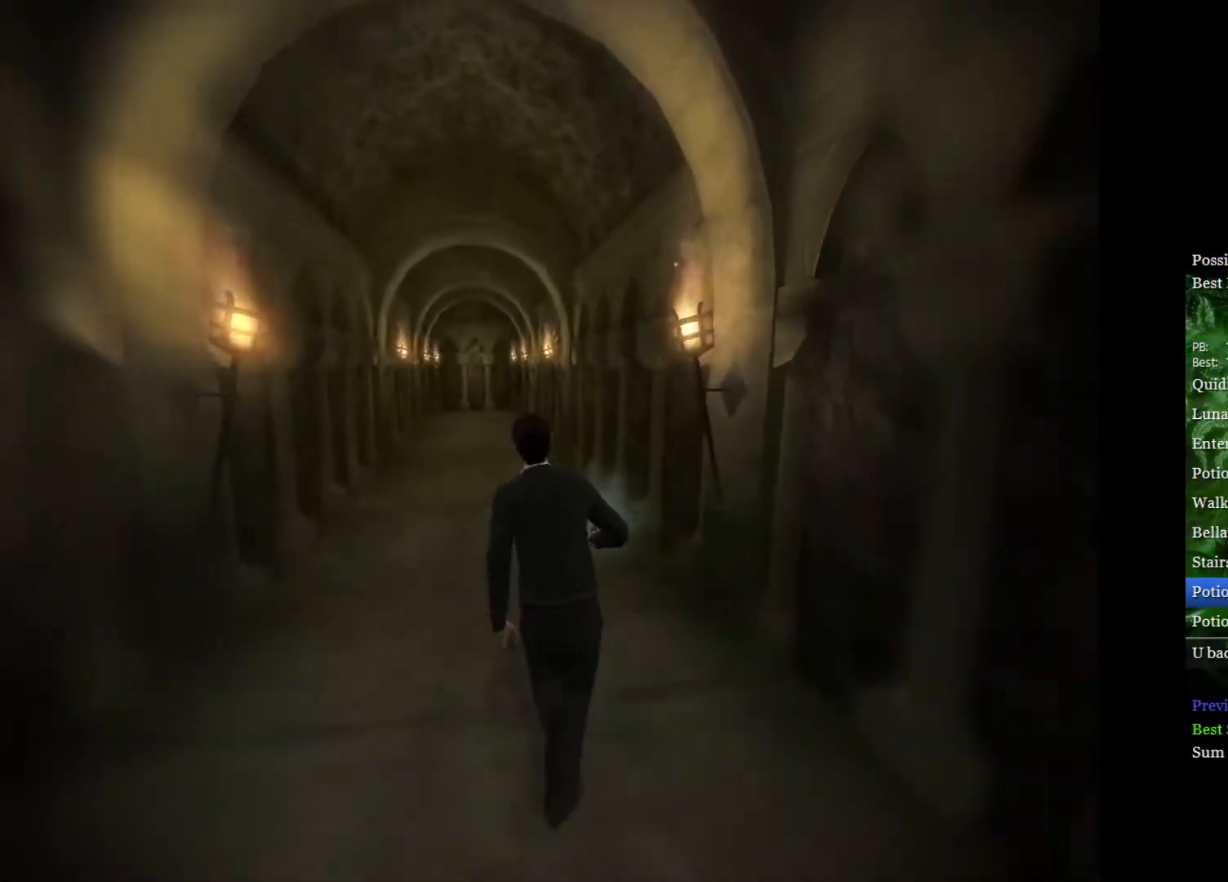
{"buttons": ["L2"], "left_stick": "up", "right_stick": "center", "events": []}
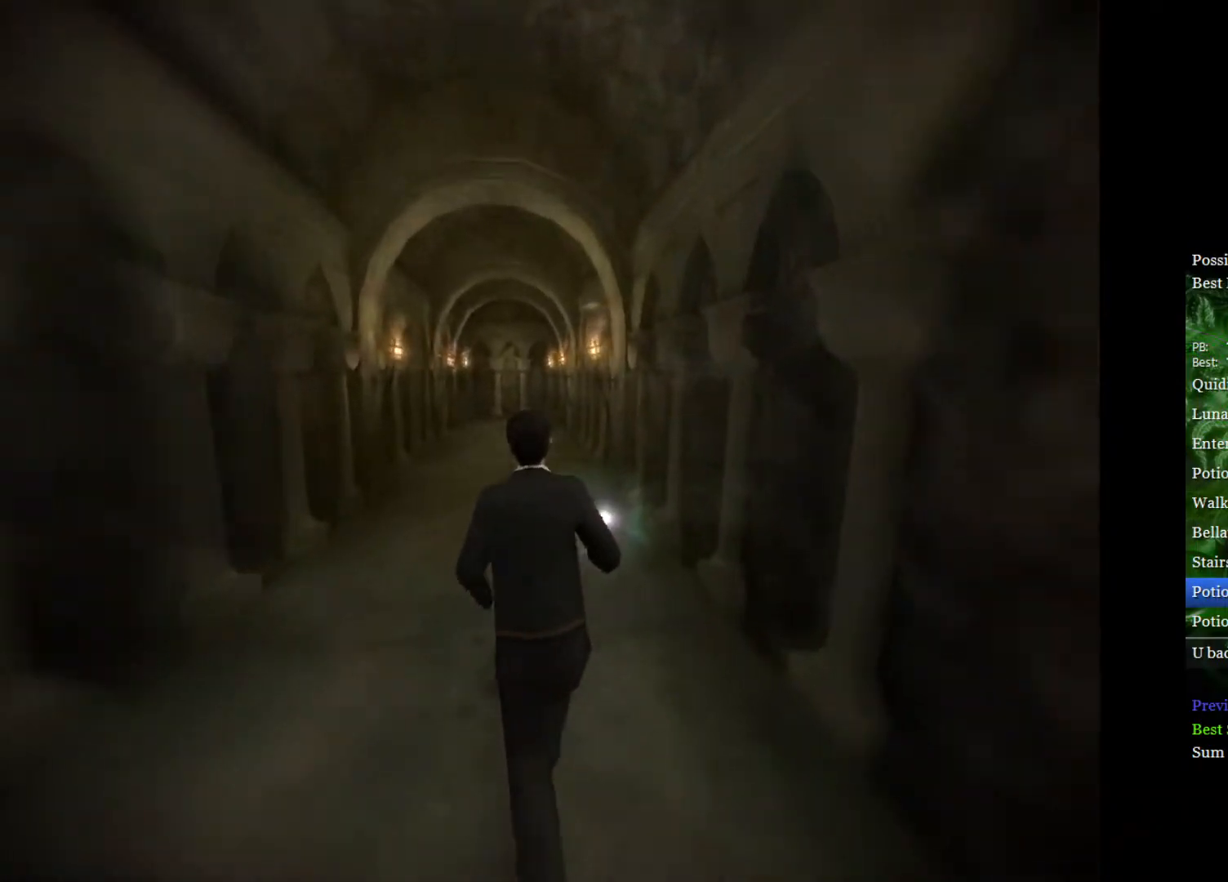
{"buttons": ["L2", "R2"], "left_stick": "up", "right_stick": "center", "events": [[500, "R2", "down"]]}
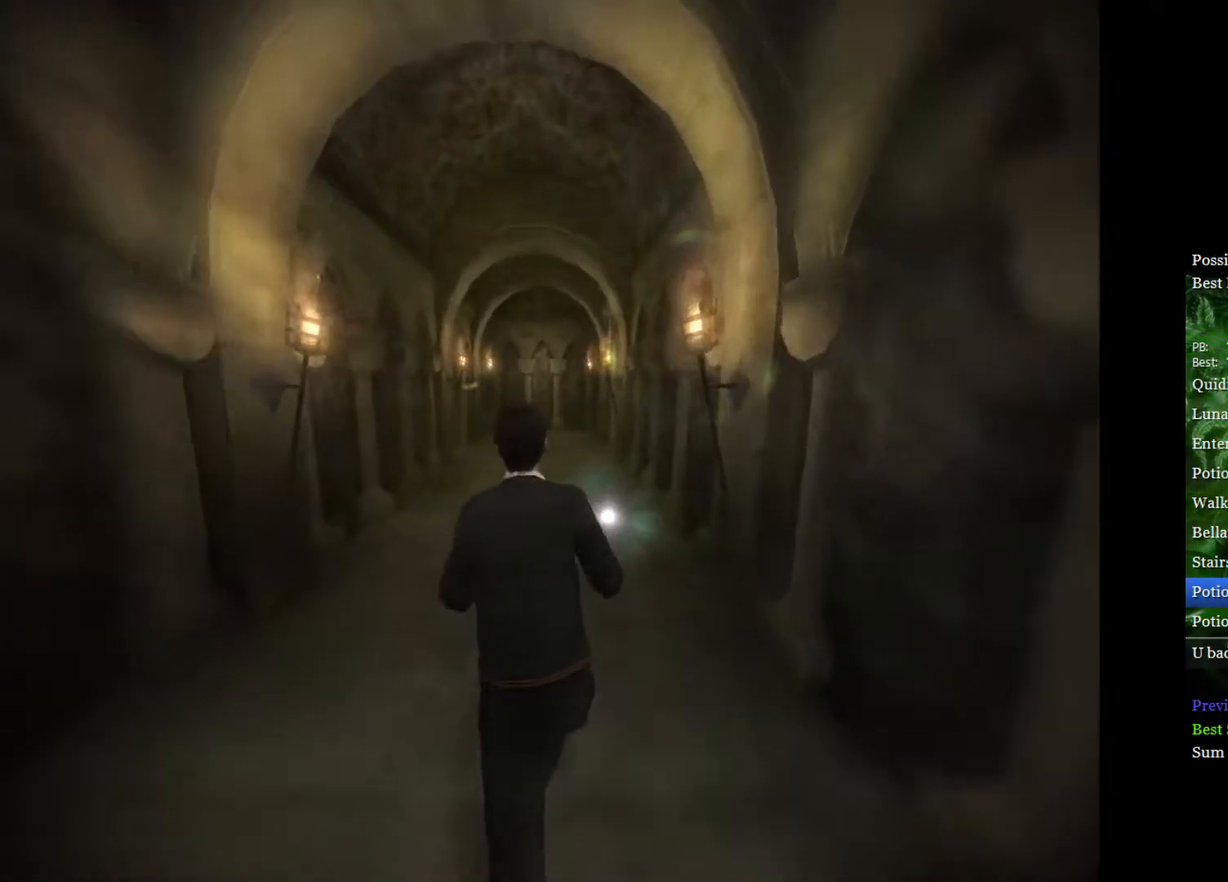
{"buttons": ["L2", "R2"], "left_stick": "up", "right_stick": "center", "events": []}
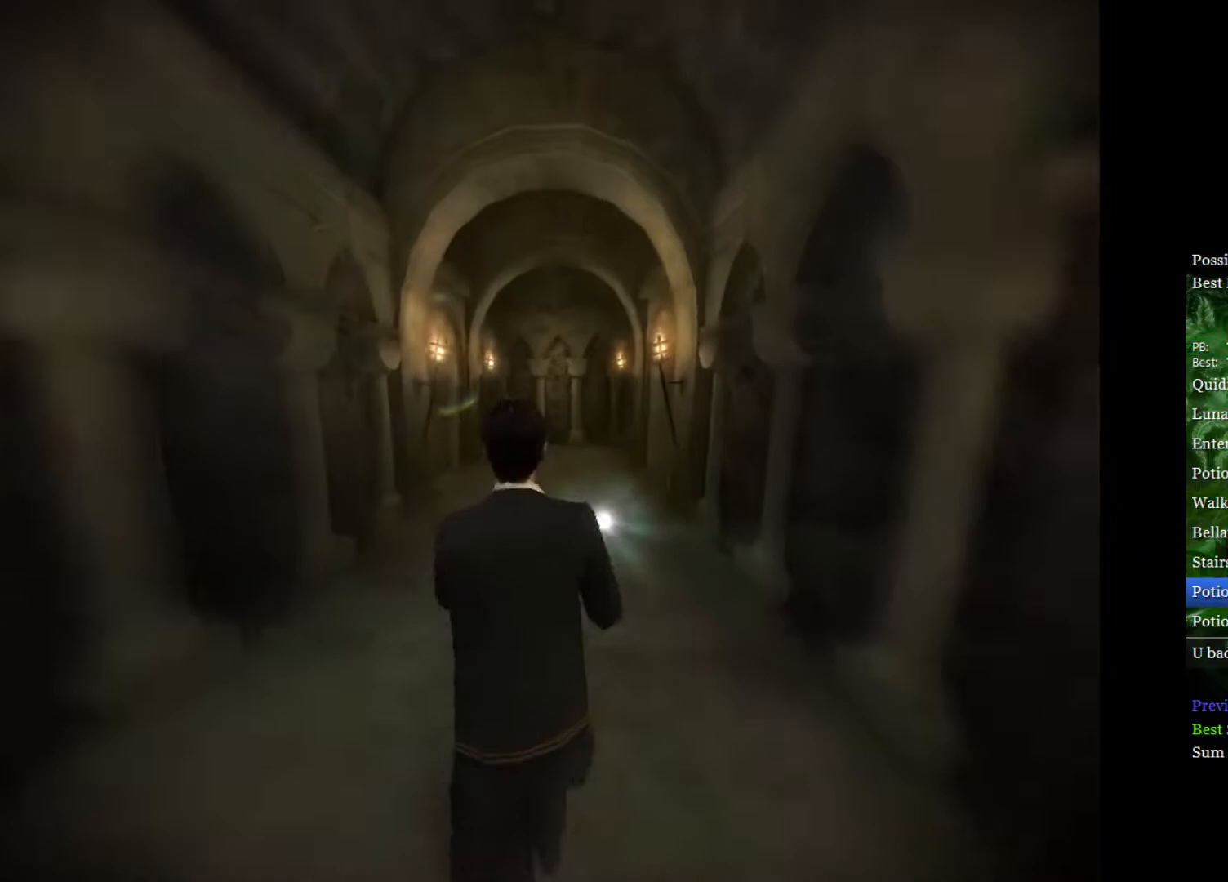
{"buttons": ["R2"], "left_stick": "up-left", "right_stick": "center", "events": [[283, "left_stick", "up-left"], [300, "L2", "up"]]}
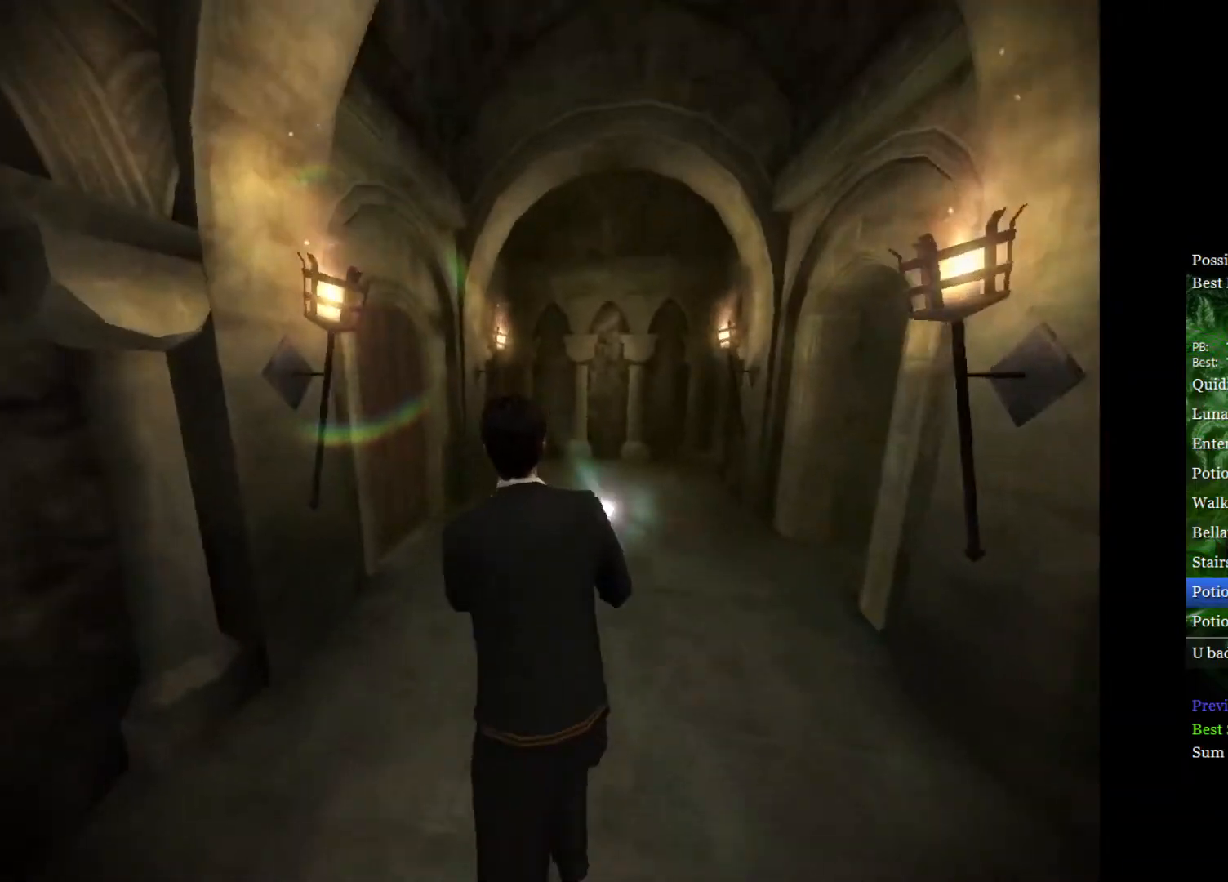
{"buttons": ["L2"], "left_stick": "up-left", "right_stick": "center", "events": [[33, "right_stick", "up-left"], [450, "L2", "down"], [450, "R2", "up"], [450, "right_stick", "center"]]}
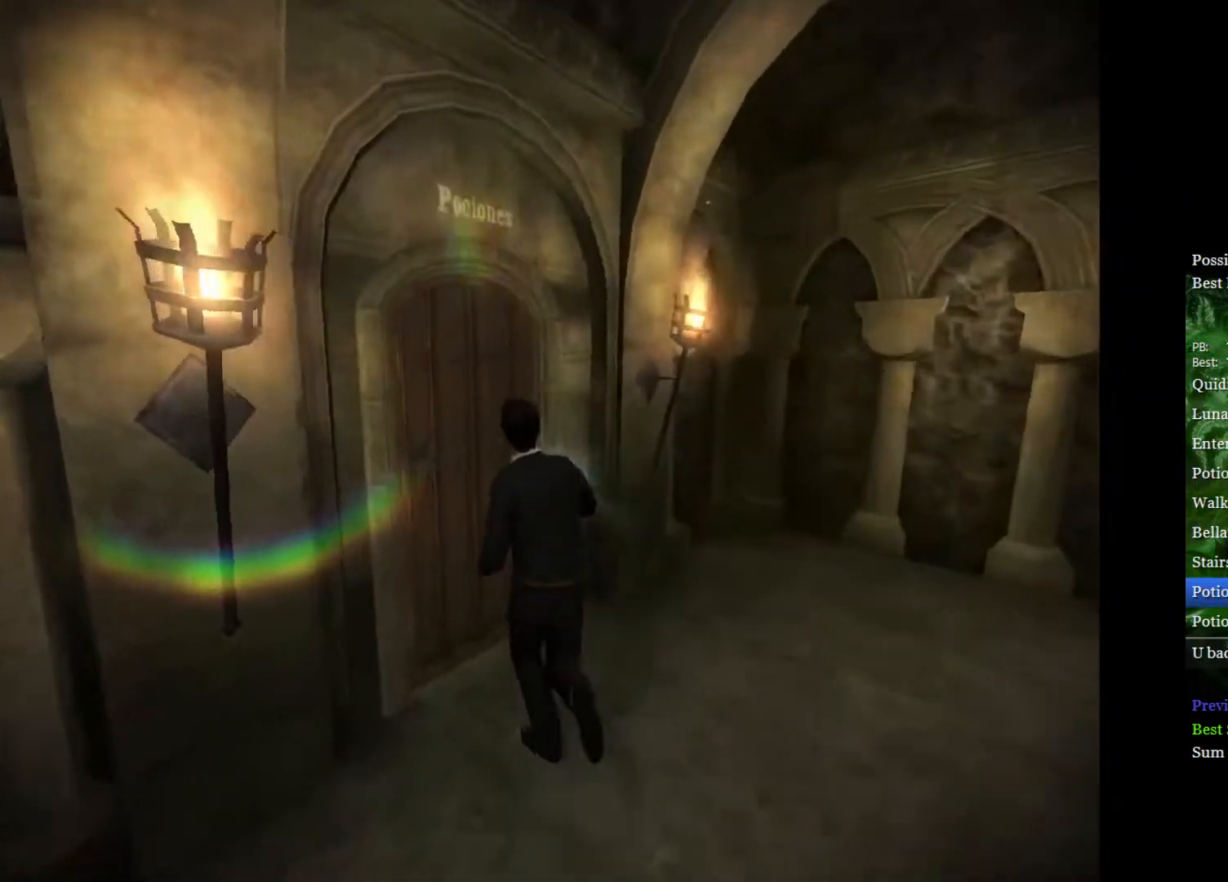
{"buttons": ["L2"], "left_stick": "up-left", "right_stick": "center", "events": []}
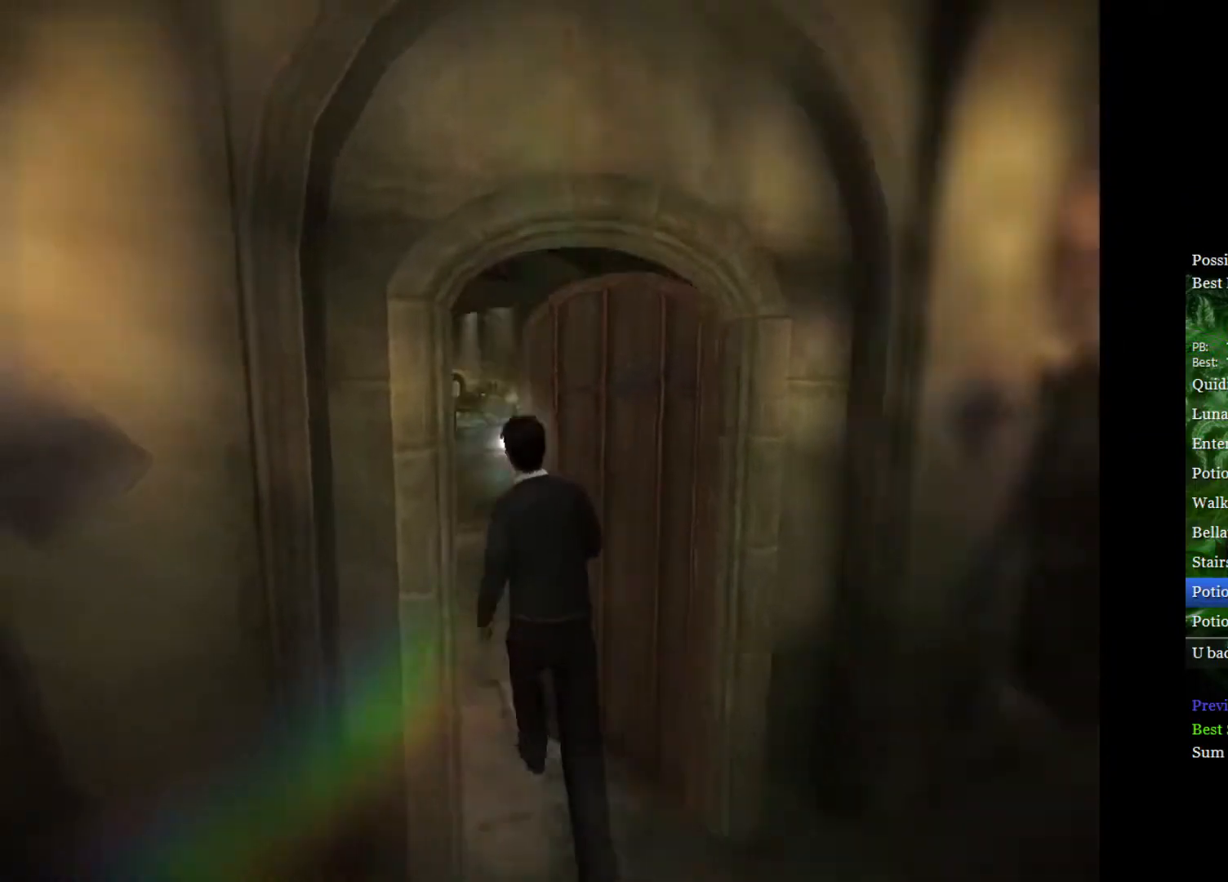
{"buttons": ["L2"], "left_stick": "up-left", "right_stick": "center", "events": [[83, "left_stick", "up"], [433, "left_stick", "up-left"]]}
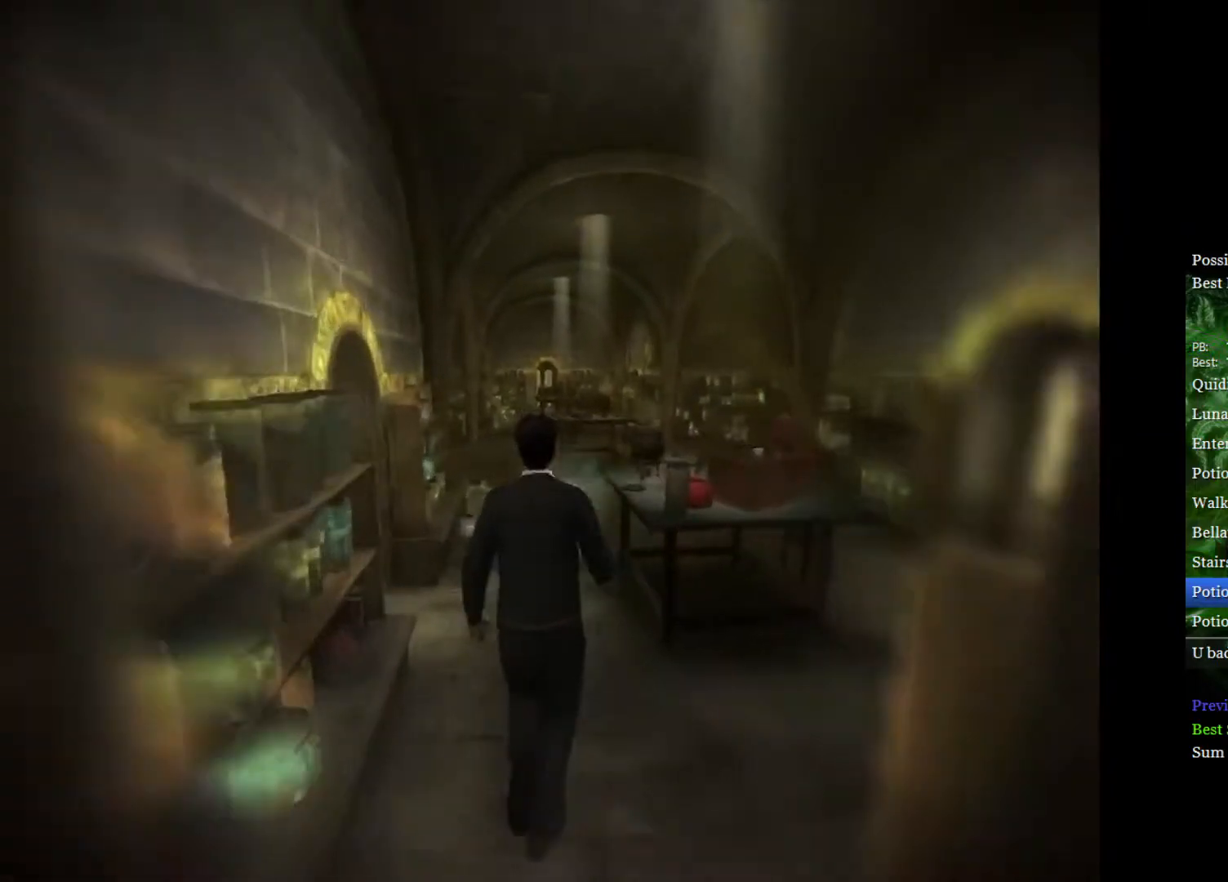
{"buttons": ["L2"], "left_stick": "up", "right_stick": "center", "events": [[50, "left_stick", "up"]]}
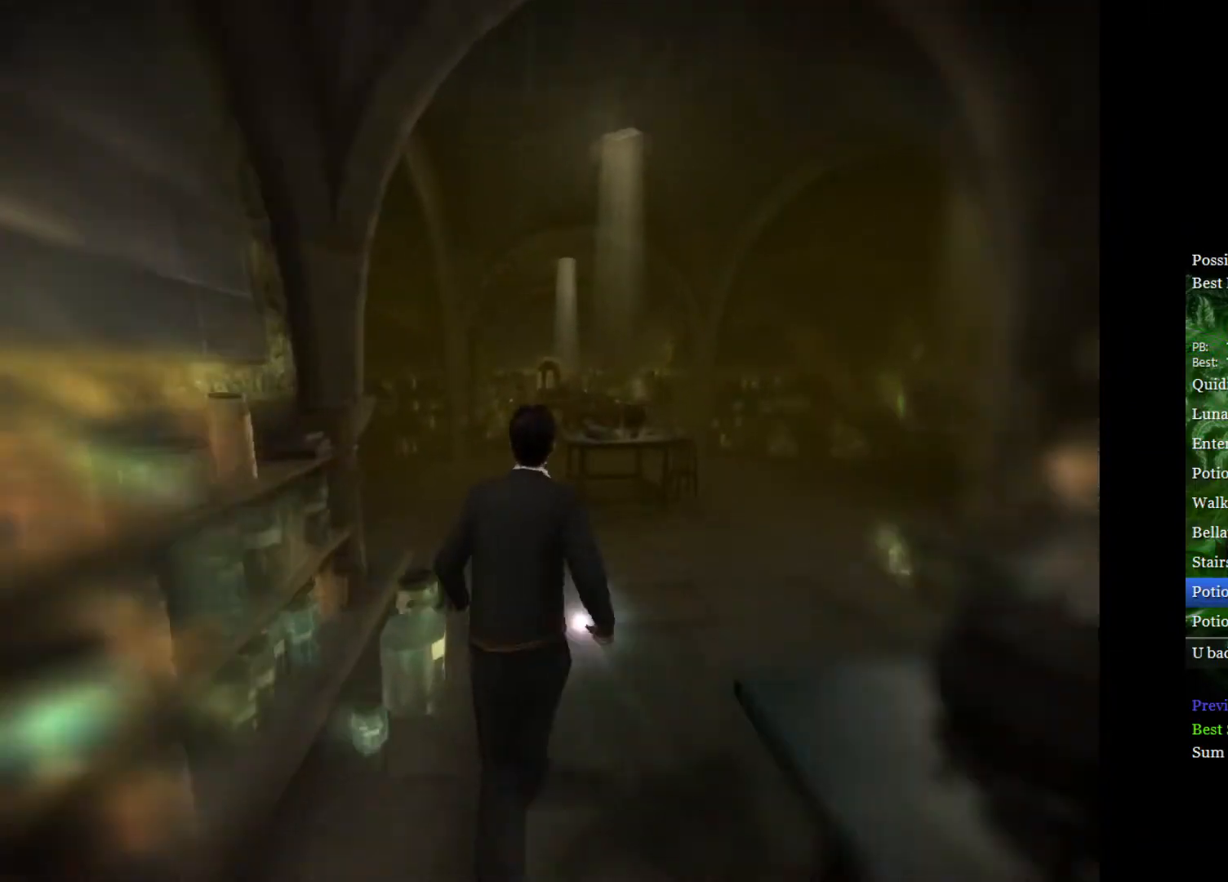
{"buttons": ["L2"], "left_stick": "up", "right_stick": "center", "events": [[250, "left_stick", "up-left"], [400, "left_stick", "up"]]}
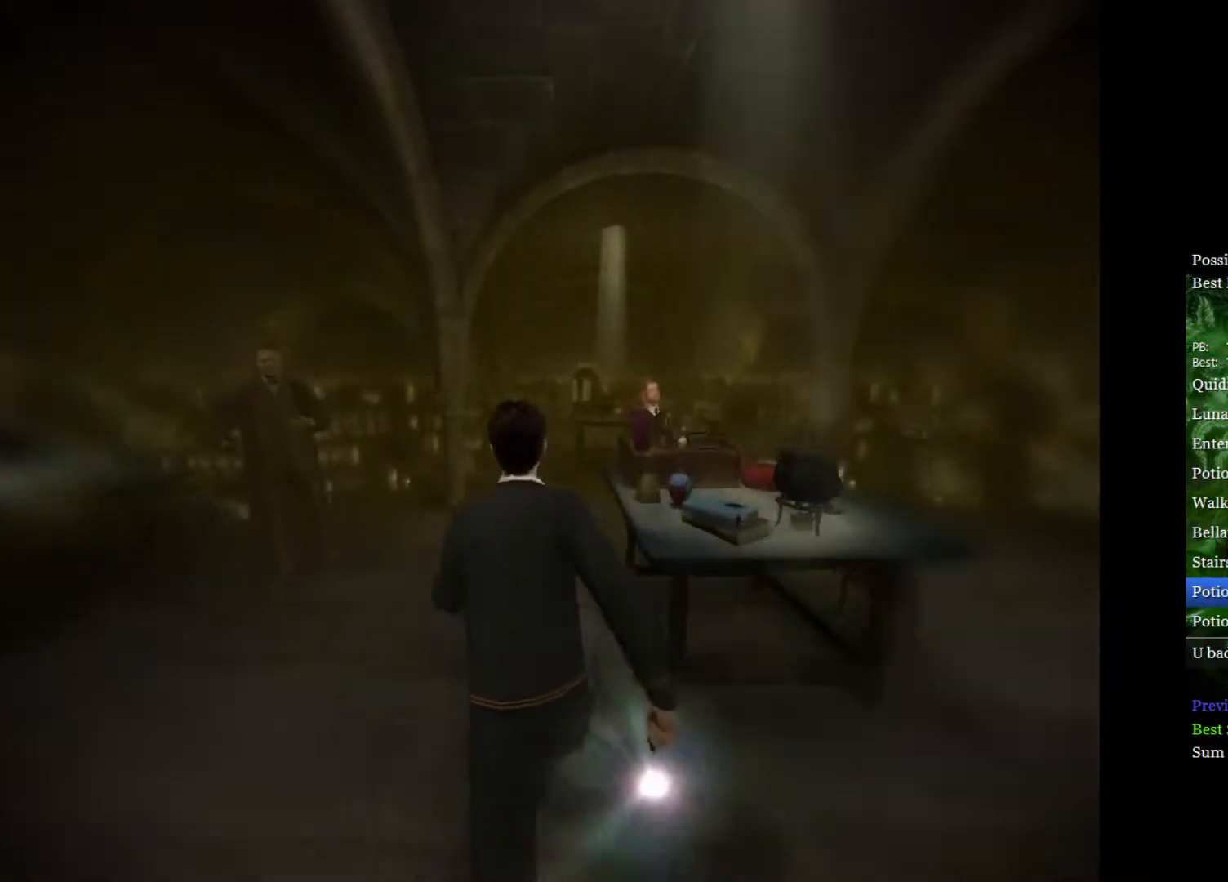
{"buttons": ["L1"], "left_stick": "center", "right_stick": "center", "events": [[433, "L1", "down"], [467, "L2", "up"], [467, "left_stick", "center"]]}